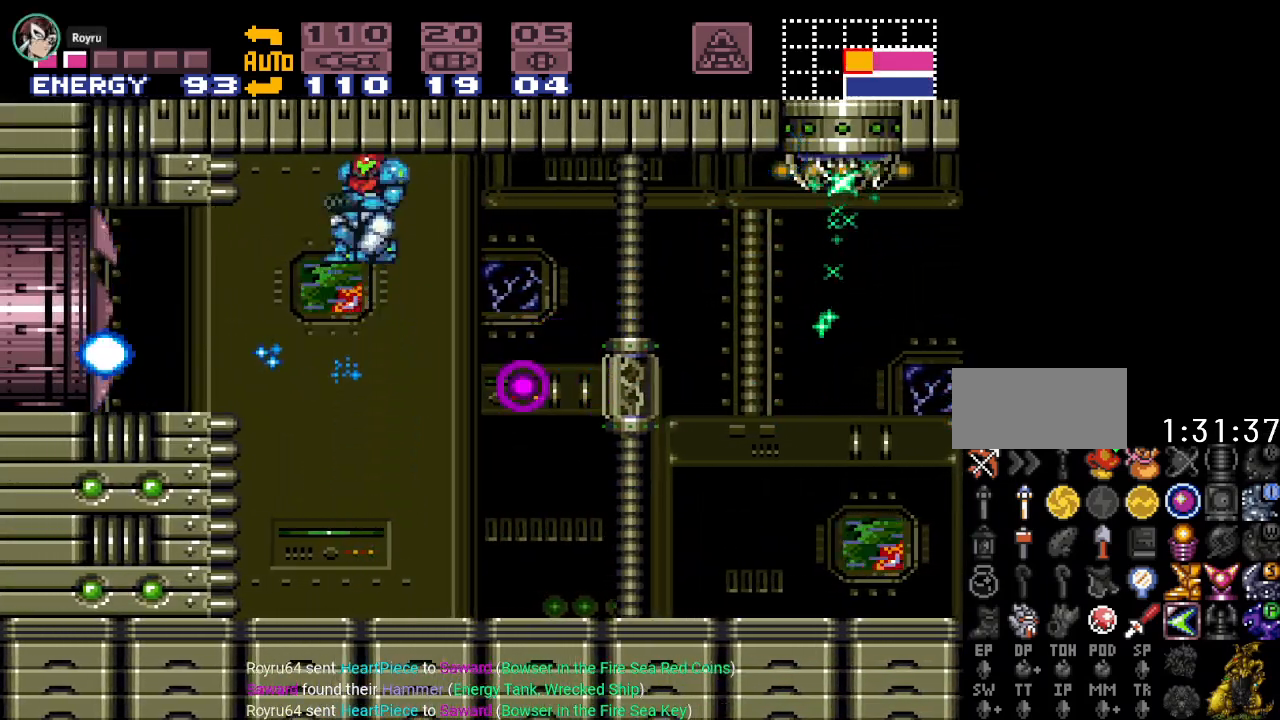
Gameplay with a controller (Nintendo layout); each line is a JSON object with the inputs held at the frame after it. "events" lists button and stick changes between this image and that frame as [ms after this image, input, new state], when the widget could be followed in between. Not read: L3 R3.
{"buttons": ["Y", "DPAD_RIGHT"], "events": [[184, "Y", "down"]]}
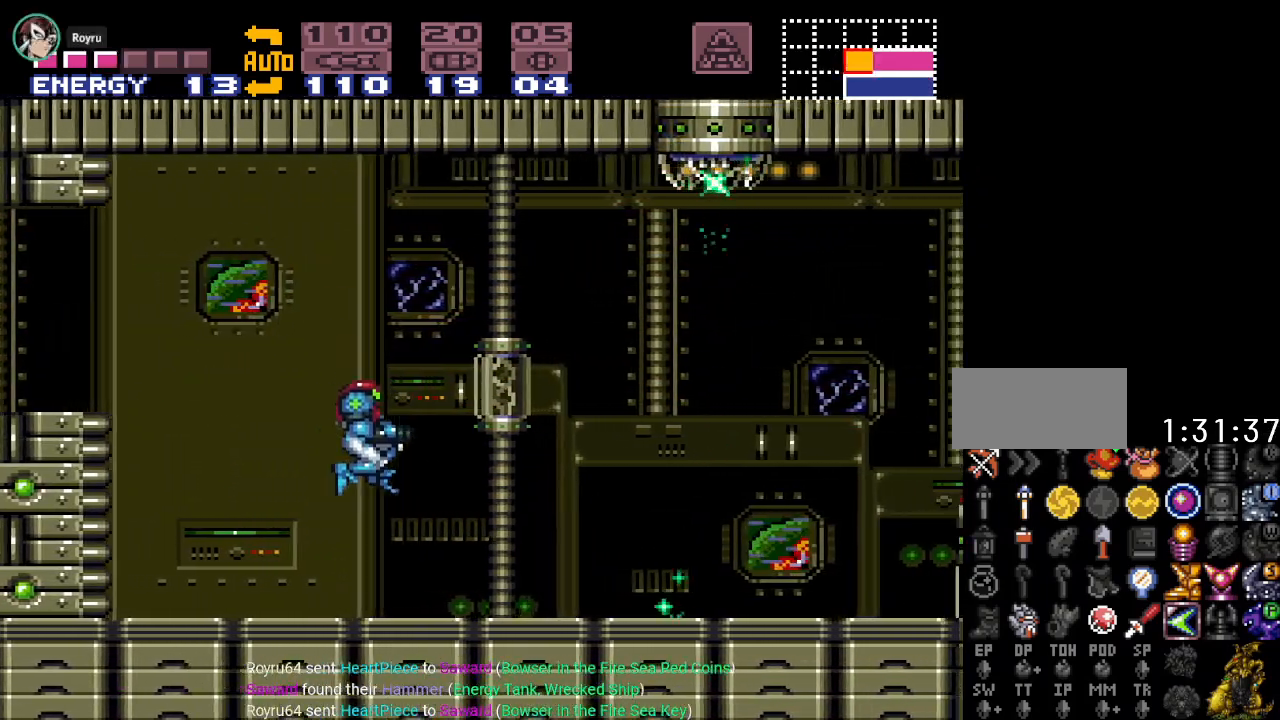
{"buttons": ["Y", "DPAD_RIGHT"], "events": []}
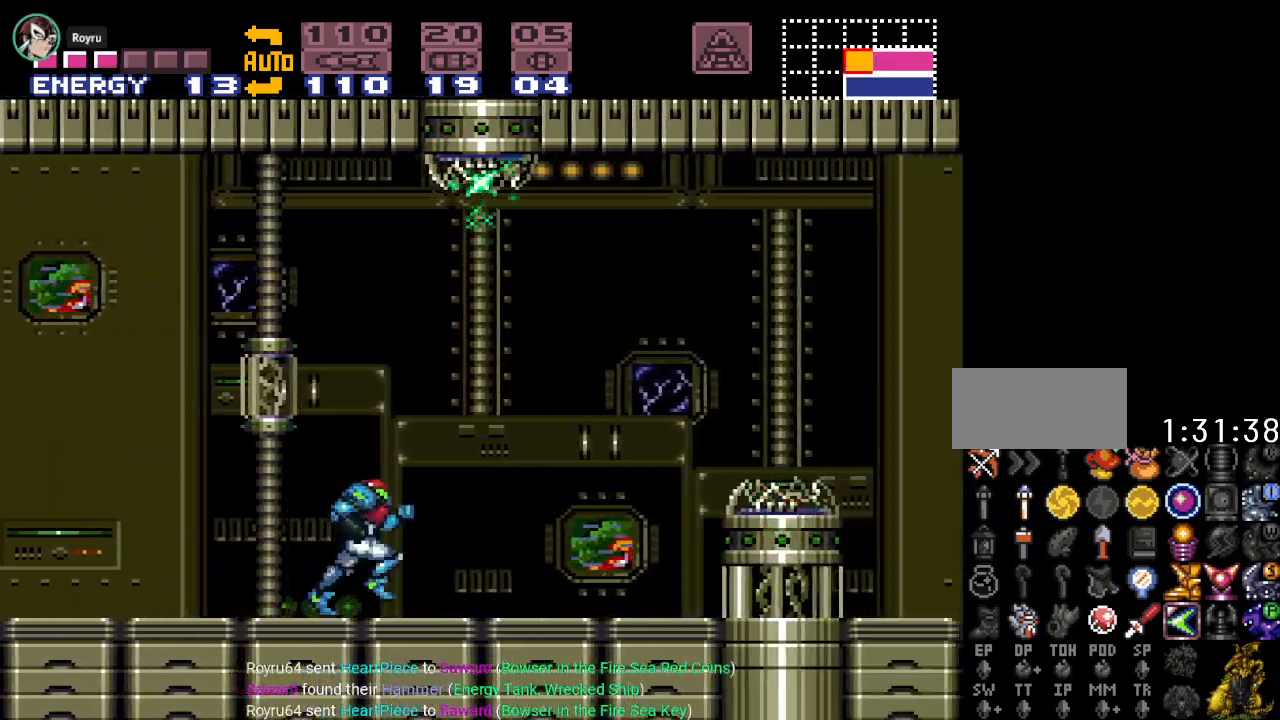
{"buttons": ["Y", "DPAD_RIGHT"], "events": [[134, "B", "down"], [501, "B", "up"]]}
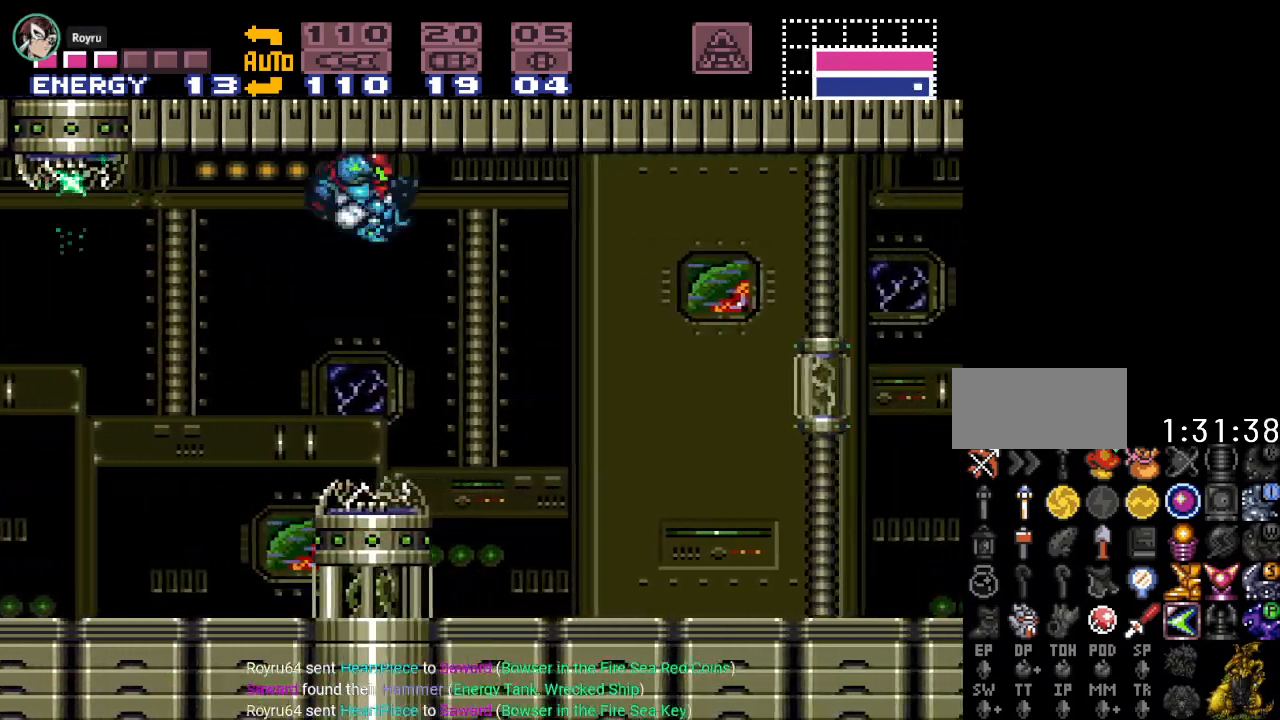
{"buttons": ["Y", "DPAD_RIGHT"], "events": []}
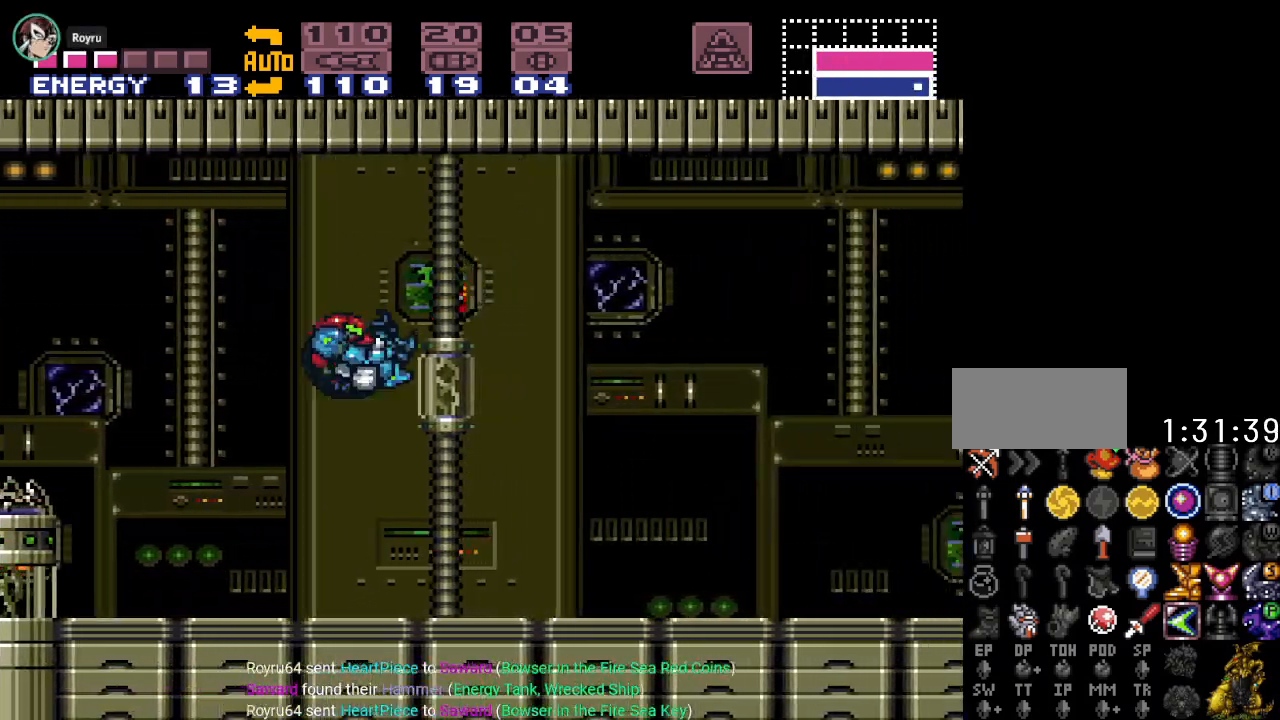
{"buttons": ["B", "Y", "DPAD_RIGHT"], "events": [[217, "B", "down"]]}
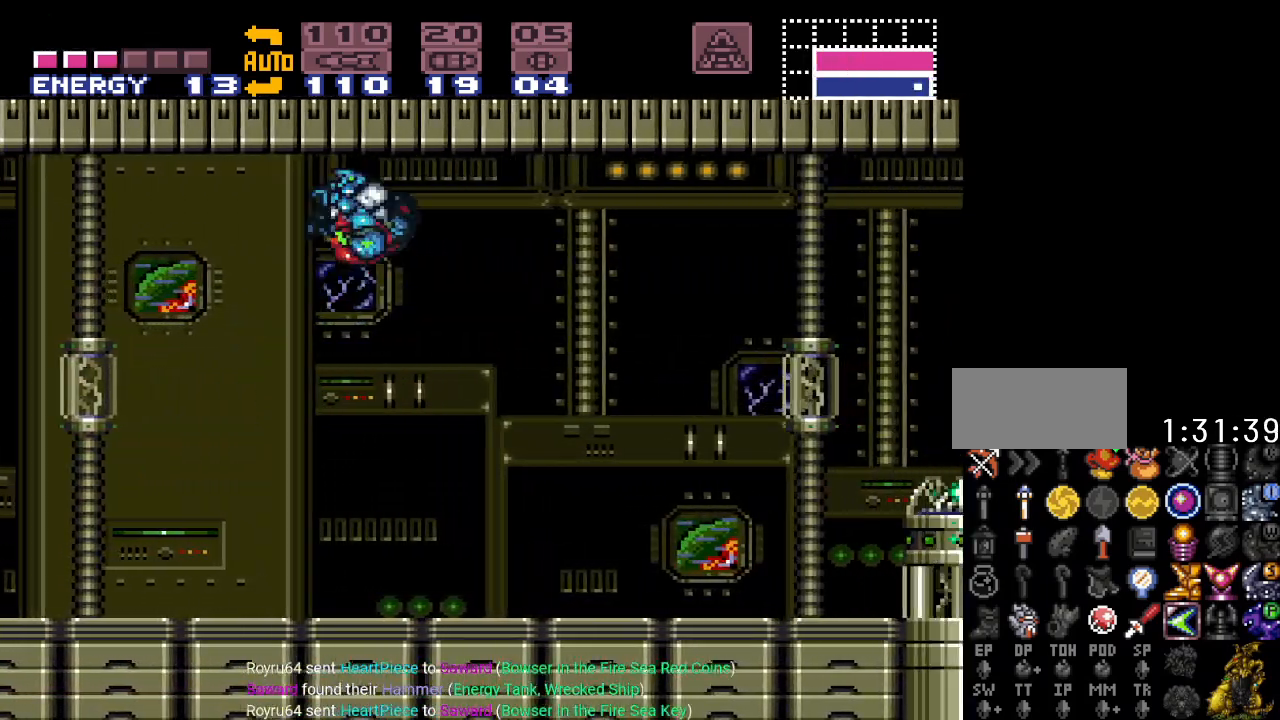
{"buttons": ["Y", "DPAD_RIGHT"], "events": [[117, "B", "up"]]}
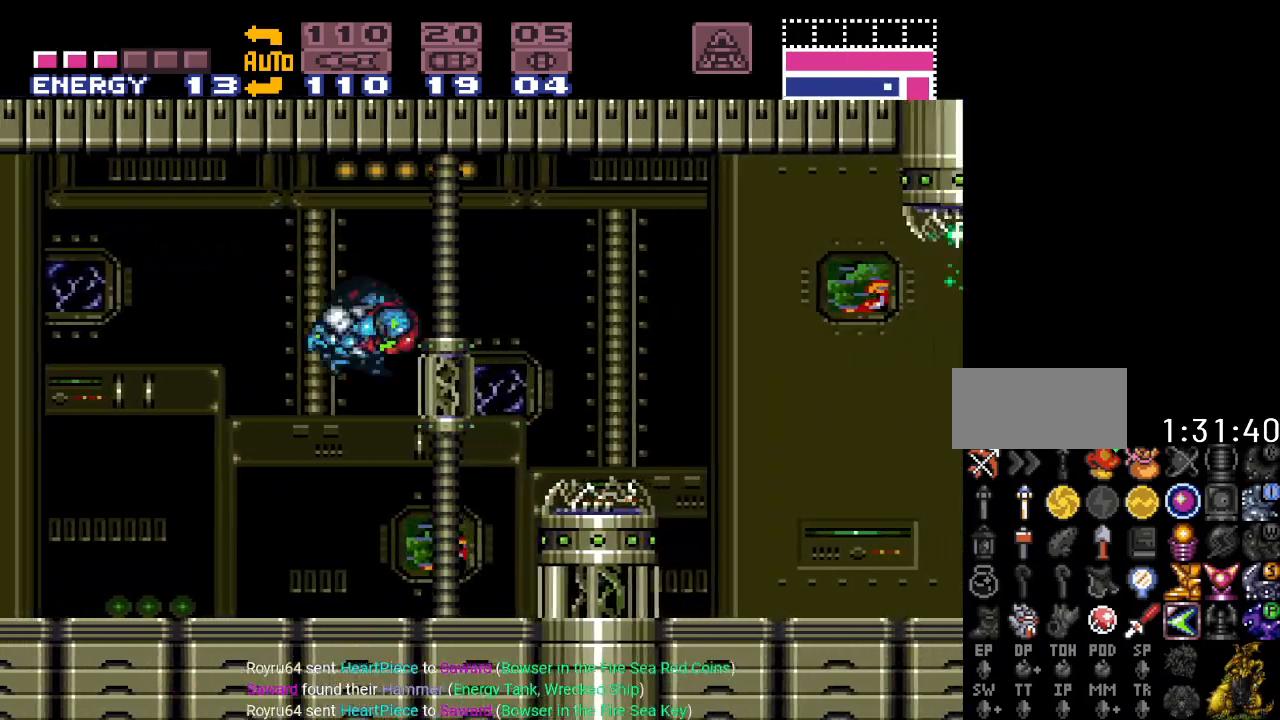
{"buttons": ["Y", "DPAD_RIGHT"], "events": [[67, "B", "down"], [184, "B", "up"]]}
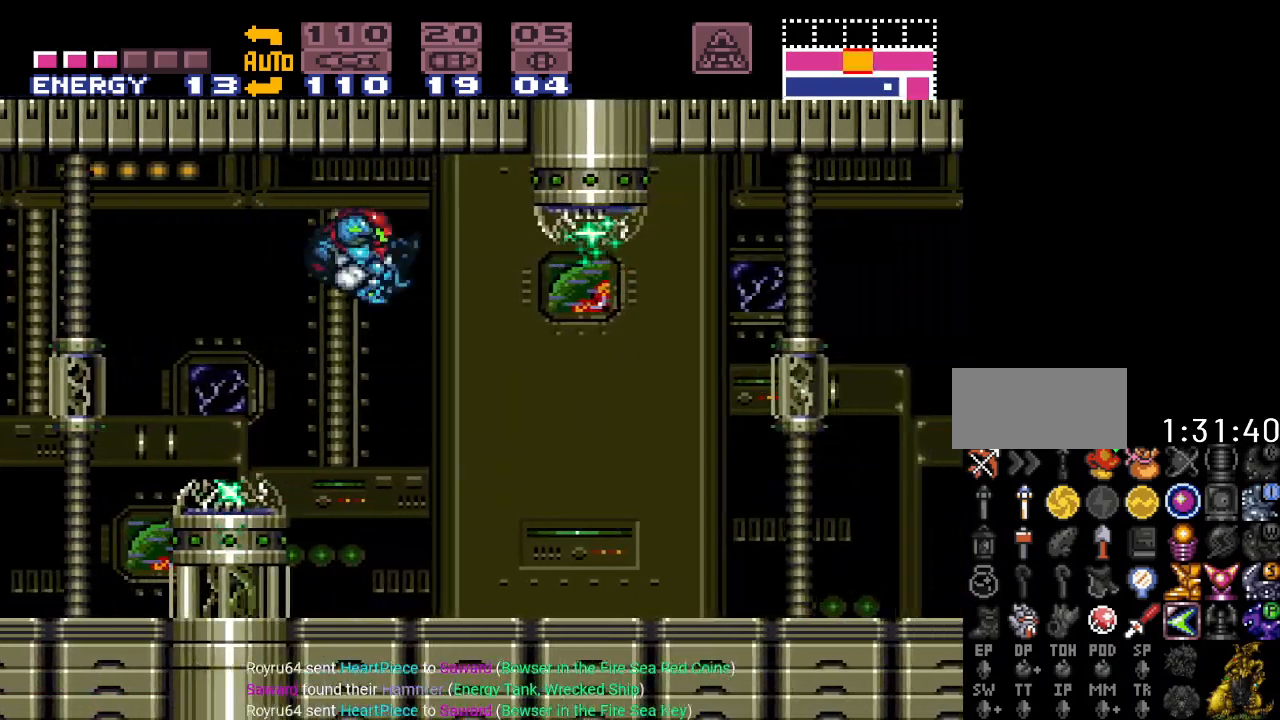
{"buttons": ["Y", "DPAD_RIGHT"], "events": [[350, "B", "down"], [467, "B", "up"]]}
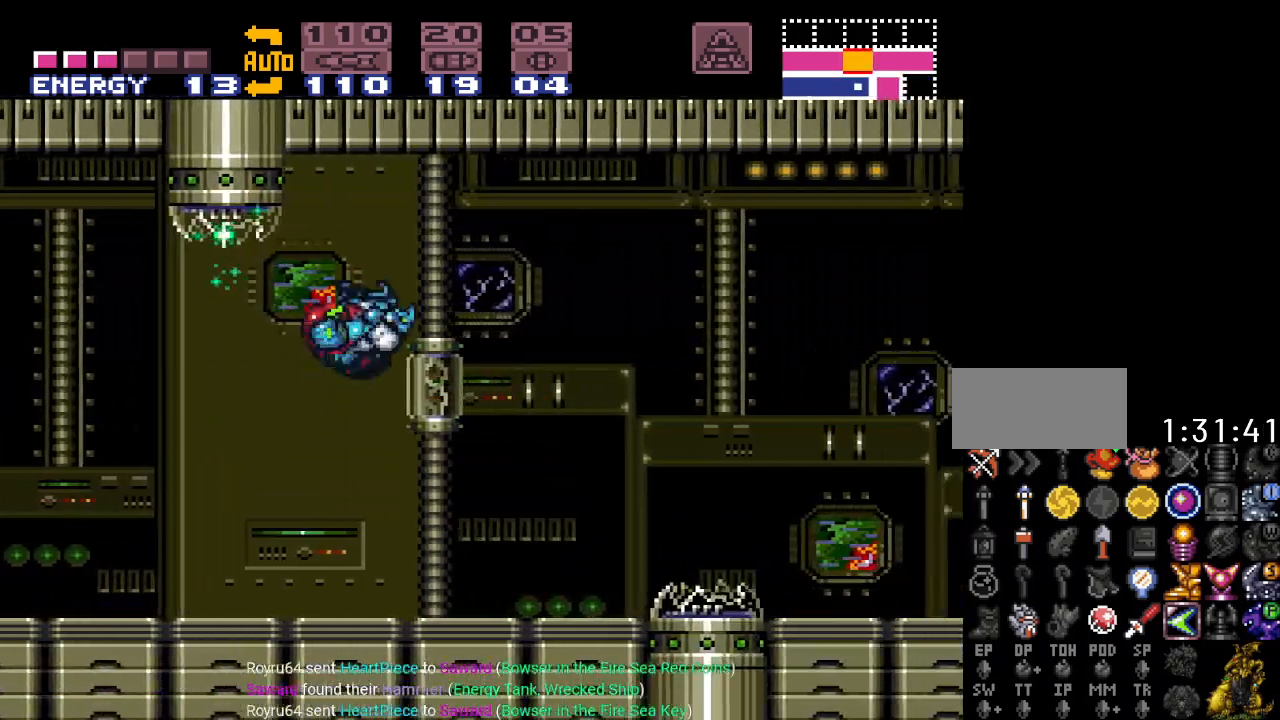
{"buttons": ["B", "Y", "DPAD_RIGHT"], "events": [[468, "B", "down"]]}
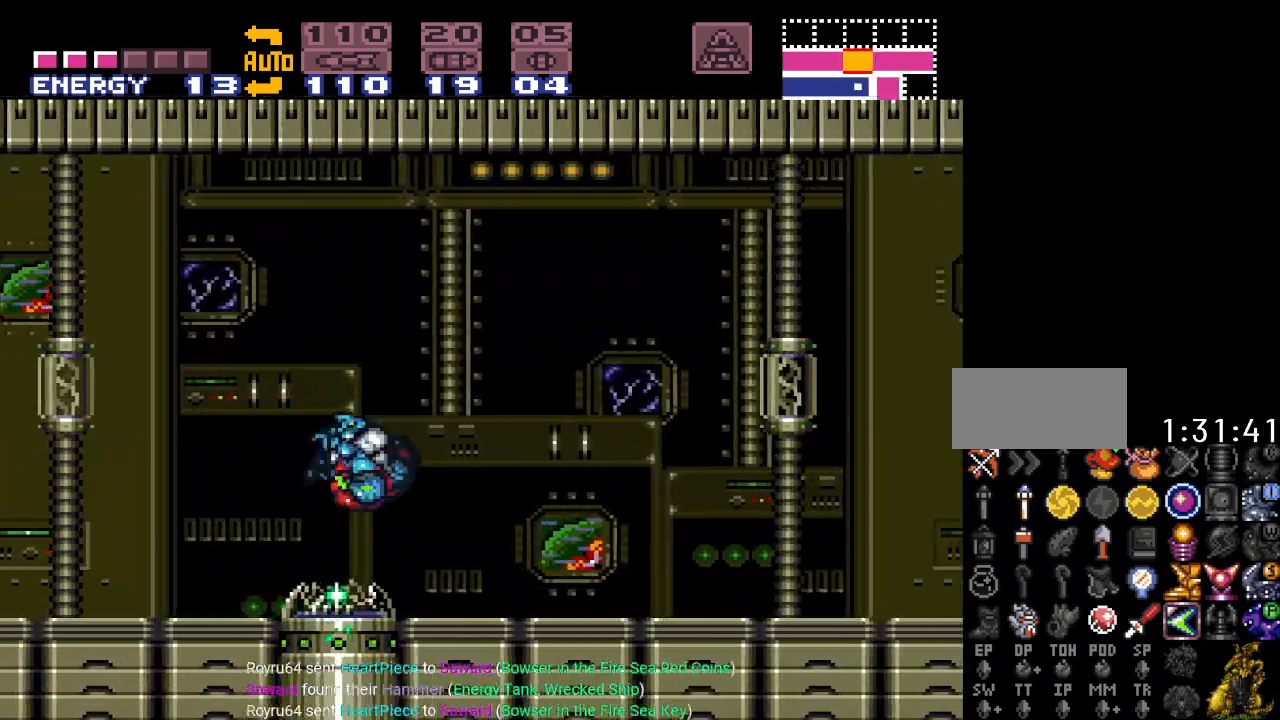
{"buttons": ["Y", "DPAD_RIGHT"], "events": [[100, "B", "up"]]}
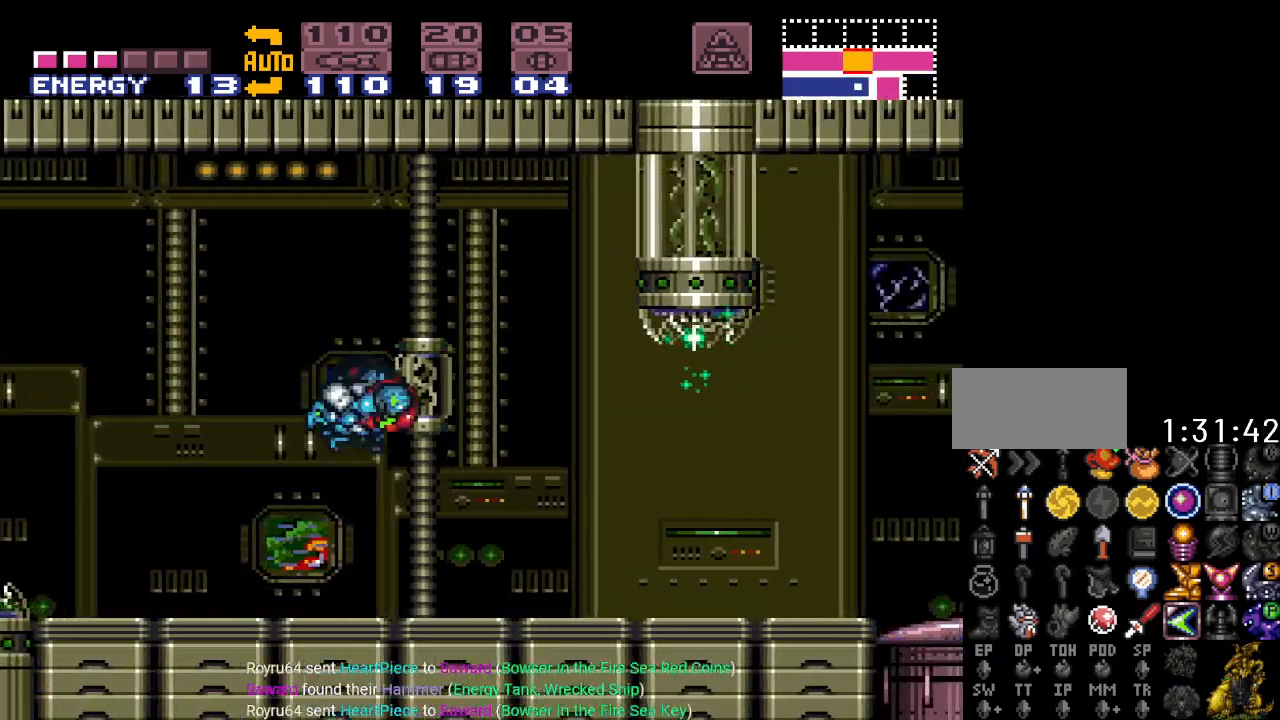
{"buttons": ["Y", "DPAD_RIGHT"], "events": [[184, "B", "down"], [251, "B", "up"]]}
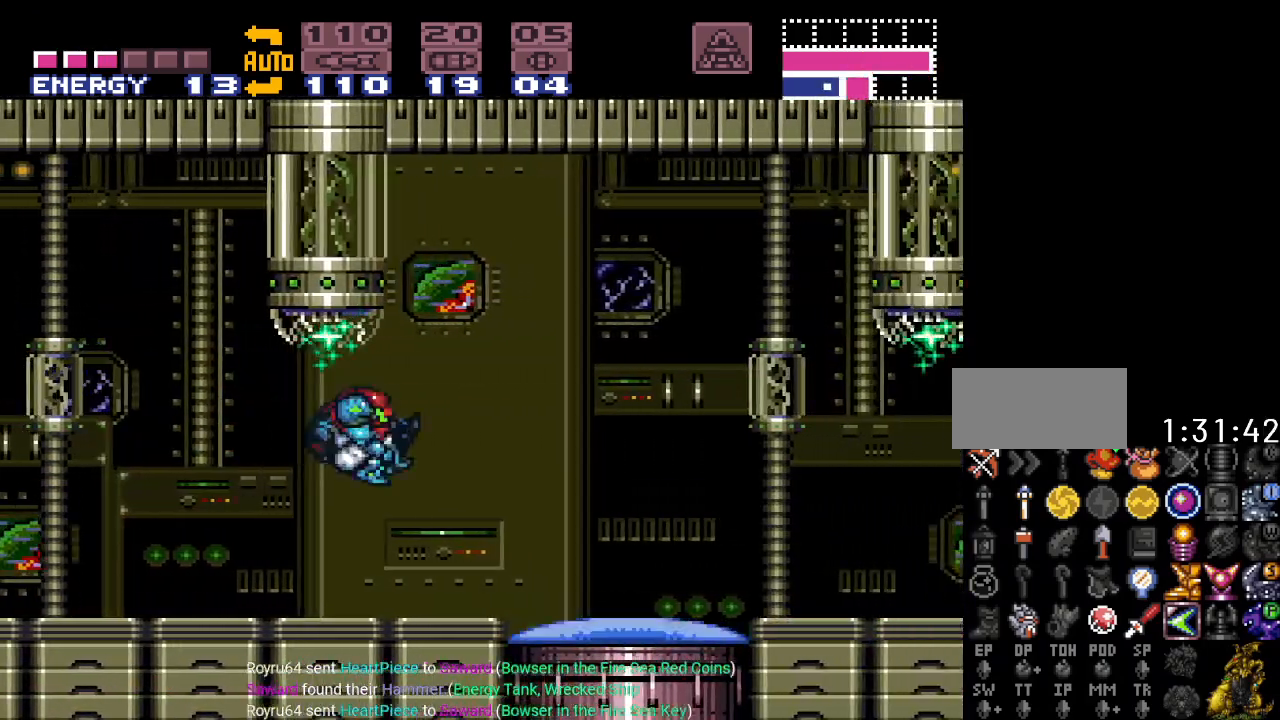
{"buttons": ["Y", "DPAD_RIGHT"], "events": [[183, "B", "down"], [317, "B", "up"]]}
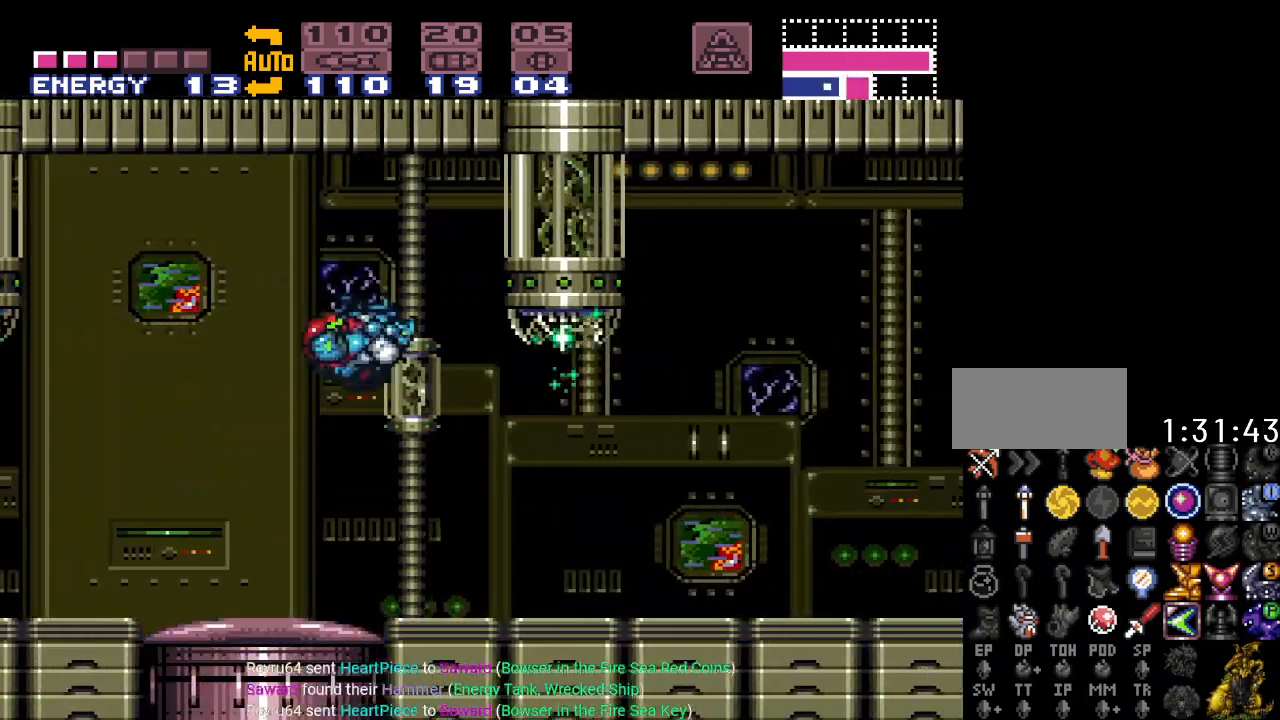
{"buttons": ["B", "Y", "DPAD_RIGHT"], "events": [[401, "B", "down"]]}
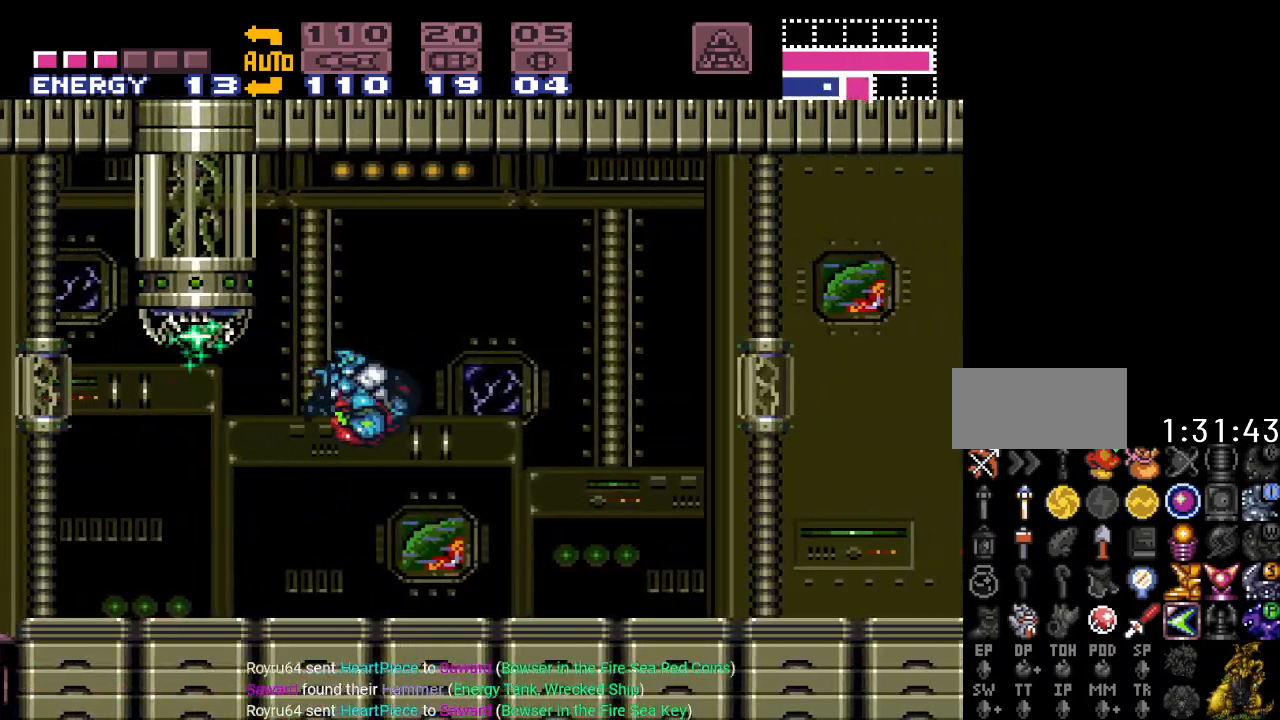
{"buttons": ["Y", "DPAD_RIGHT"], "events": [[284, "B", "up"]]}
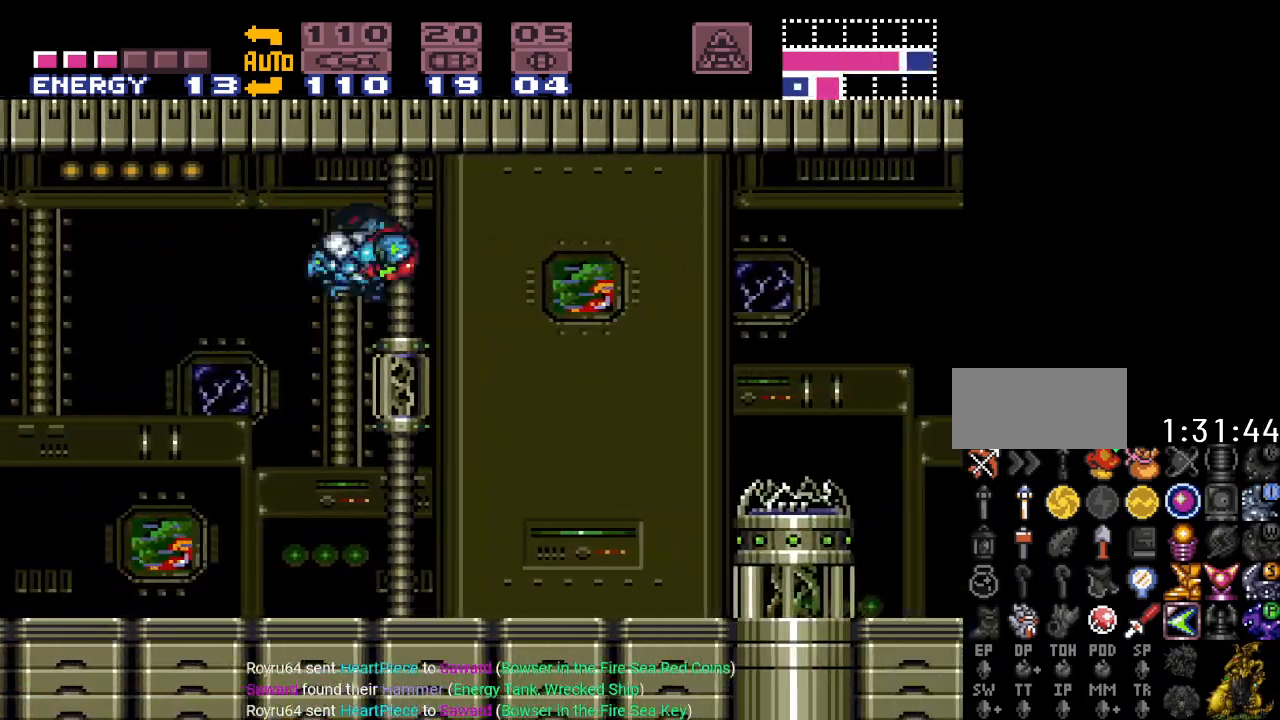
{"buttons": ["Y", "DPAD_RIGHT"], "events": [[284, "B", "down"], [468, "B", "up"]]}
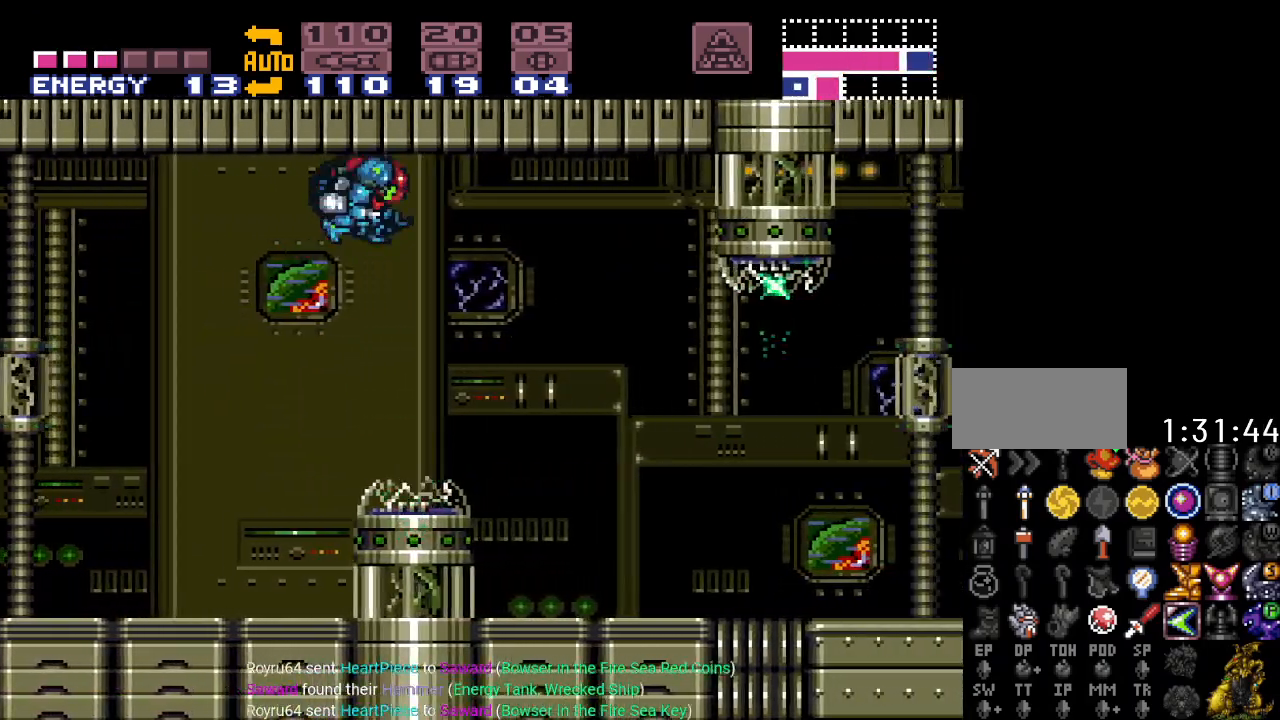
{"buttons": ["Y", "DPAD_RIGHT"], "events": []}
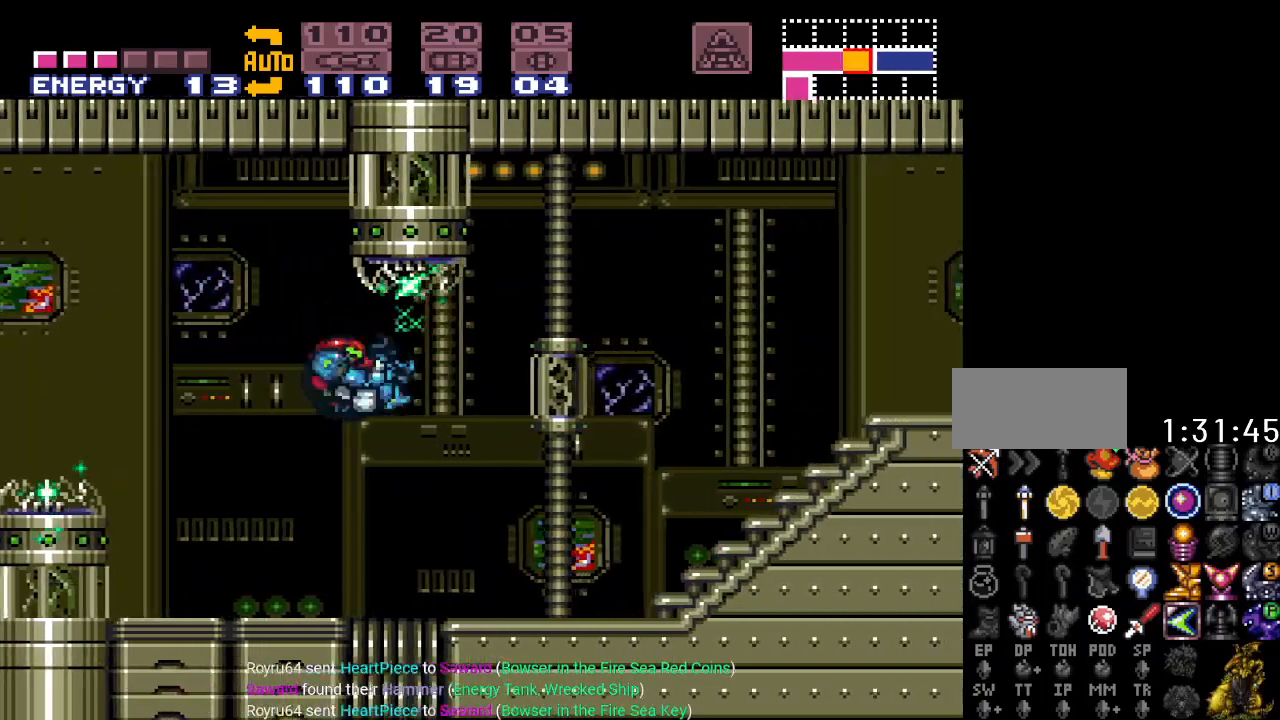
{"buttons": ["L1", "DPAD_RIGHT"], "events": [[117, "B", "down"], [351, "B", "up"], [401, "Y", "up"], [468, "L1", "down"]]}
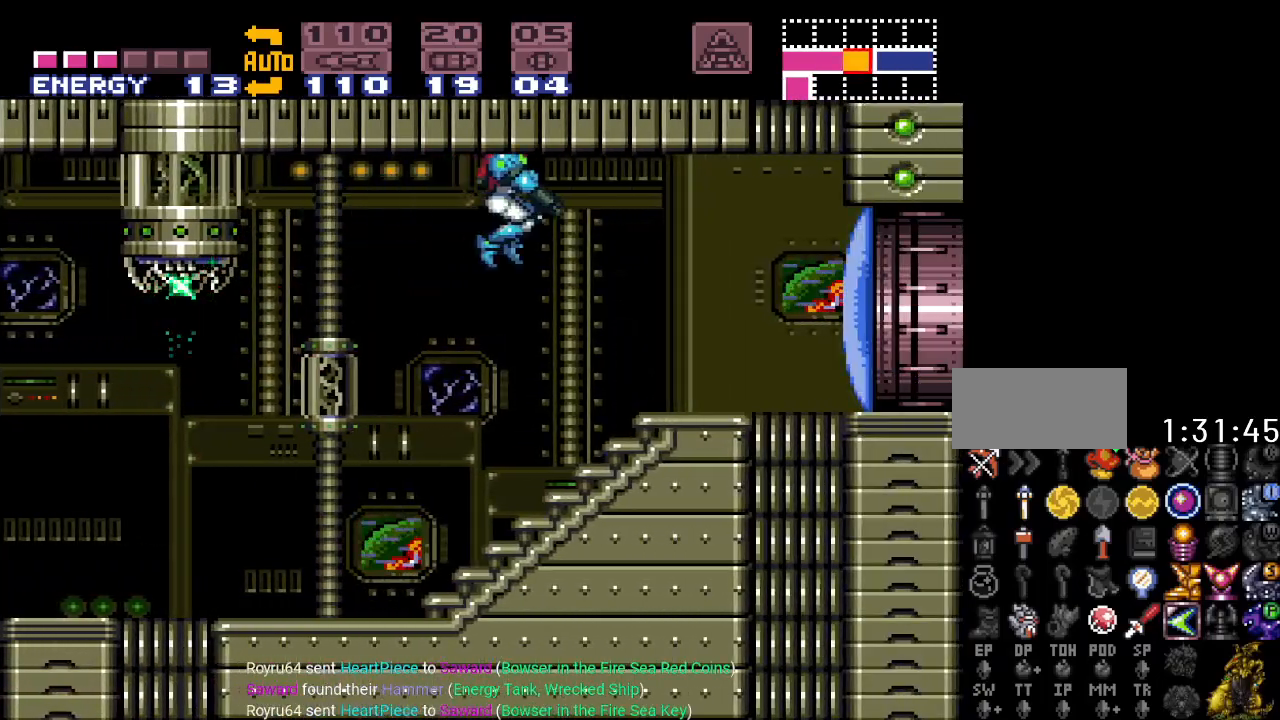
{"buttons": ["Y", "DPAD_RIGHT"], "events": [[33, "A", "down"], [183, "A", "up"], [217, "L1", "up"], [334, "Y", "down"]]}
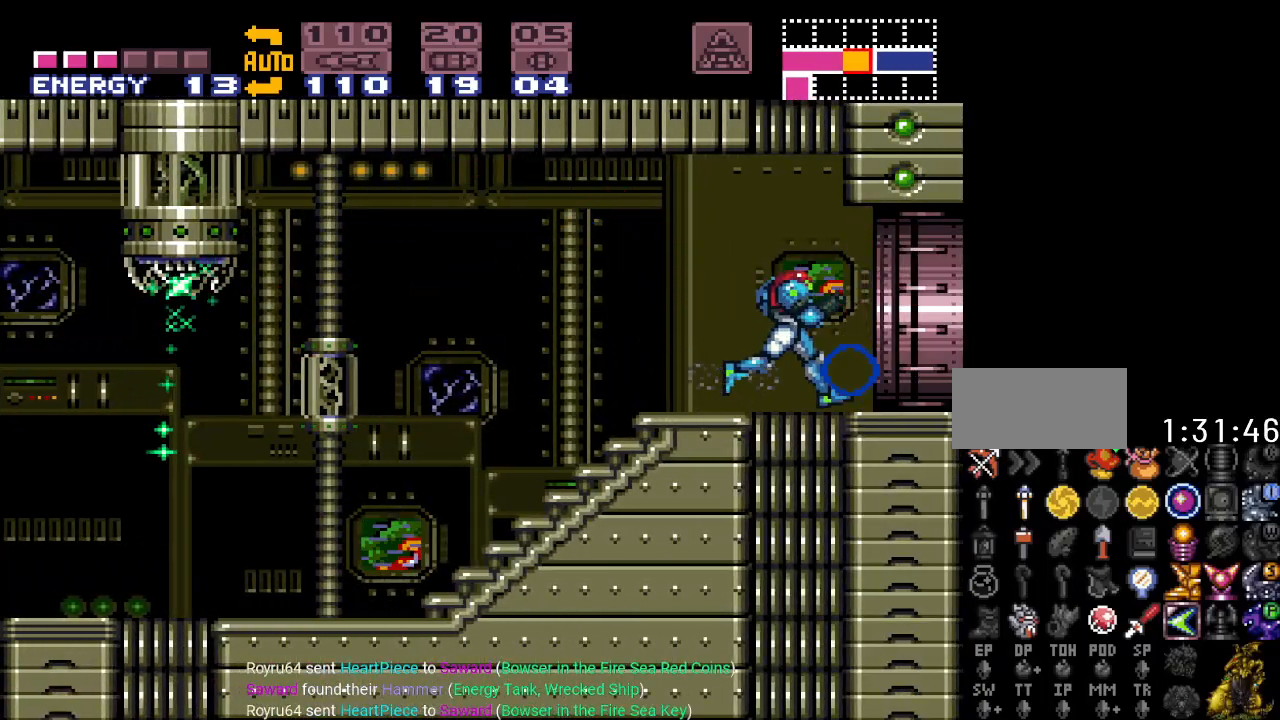
{"buttons": ["Y", "DPAD_RIGHT"], "events": []}
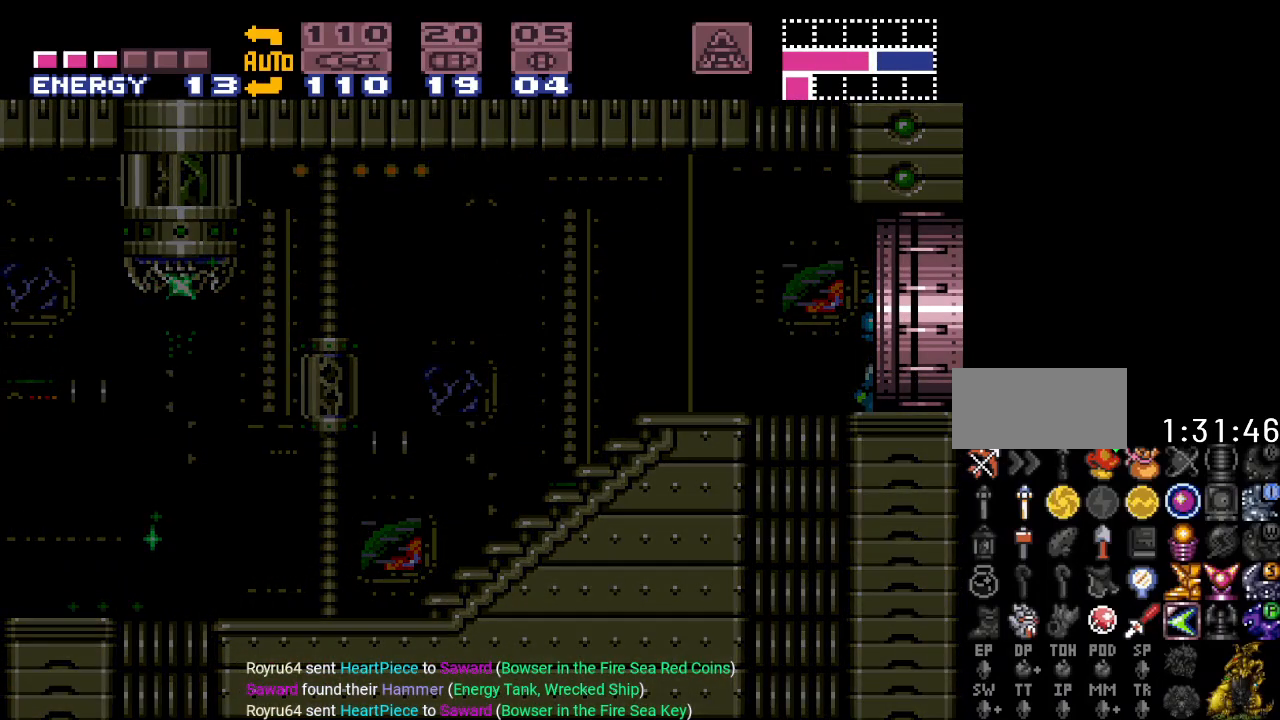
{"buttons": ["Y", "L1", "R1", "DPAD_RIGHT"], "events": [[400, "L1", "down"], [434, "R1", "down"]]}
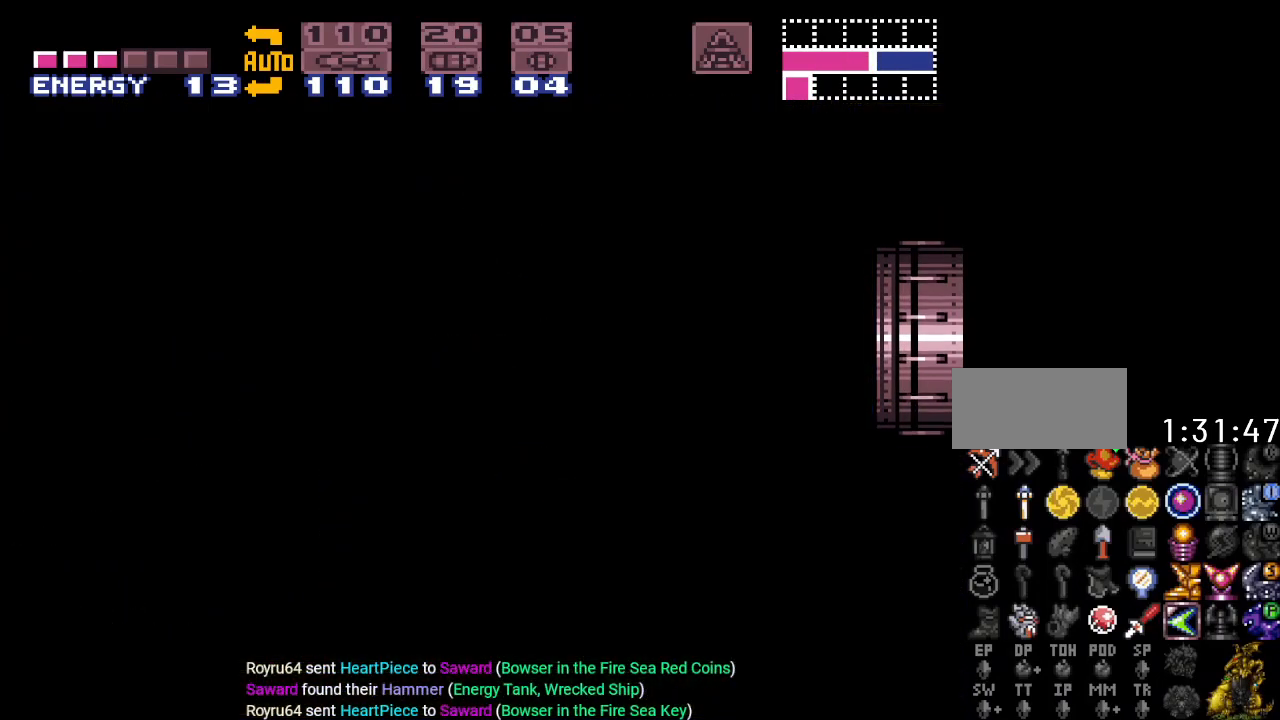
{"buttons": ["Y", "L1", "R1", "DPAD_RIGHT"], "events": [[117, "L1", "up"], [117, "R1", "up"], [334, "L1", "down"], [334, "R1", "down"]]}
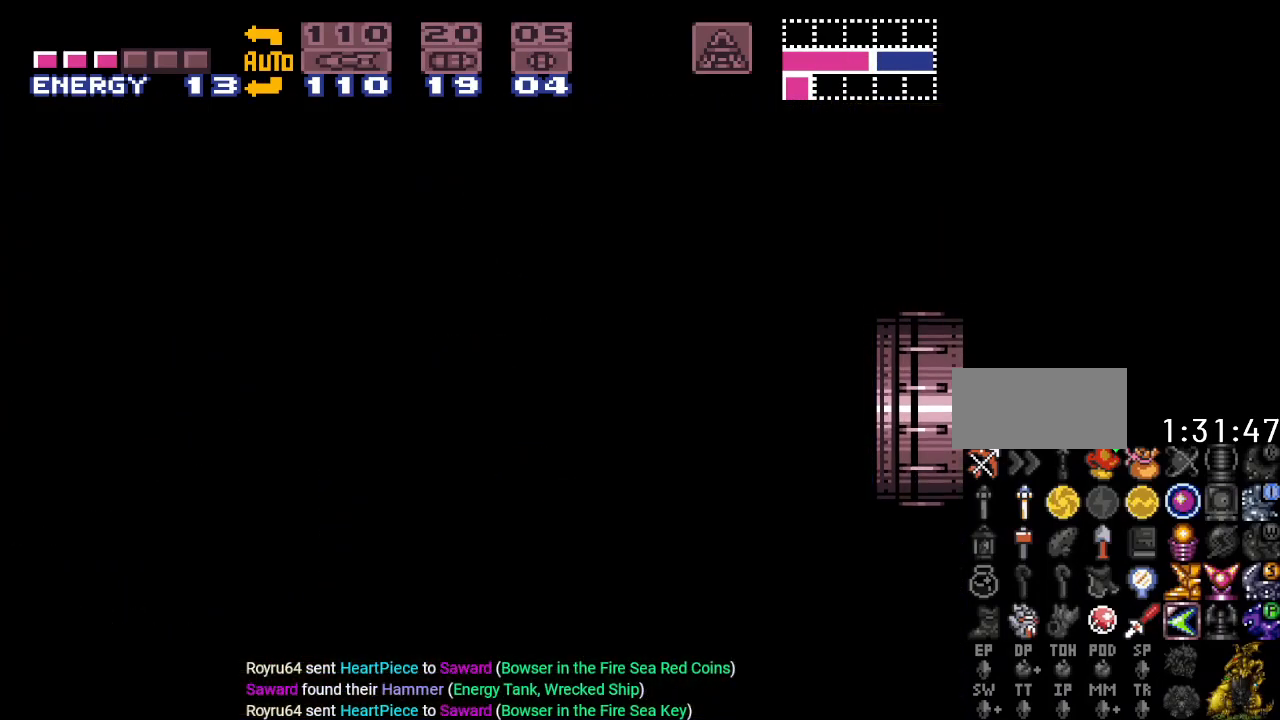
{"buttons": ["Y", "DPAD_RIGHT"], "events": [[50, "L1", "up"], [50, "R1", "up"]]}
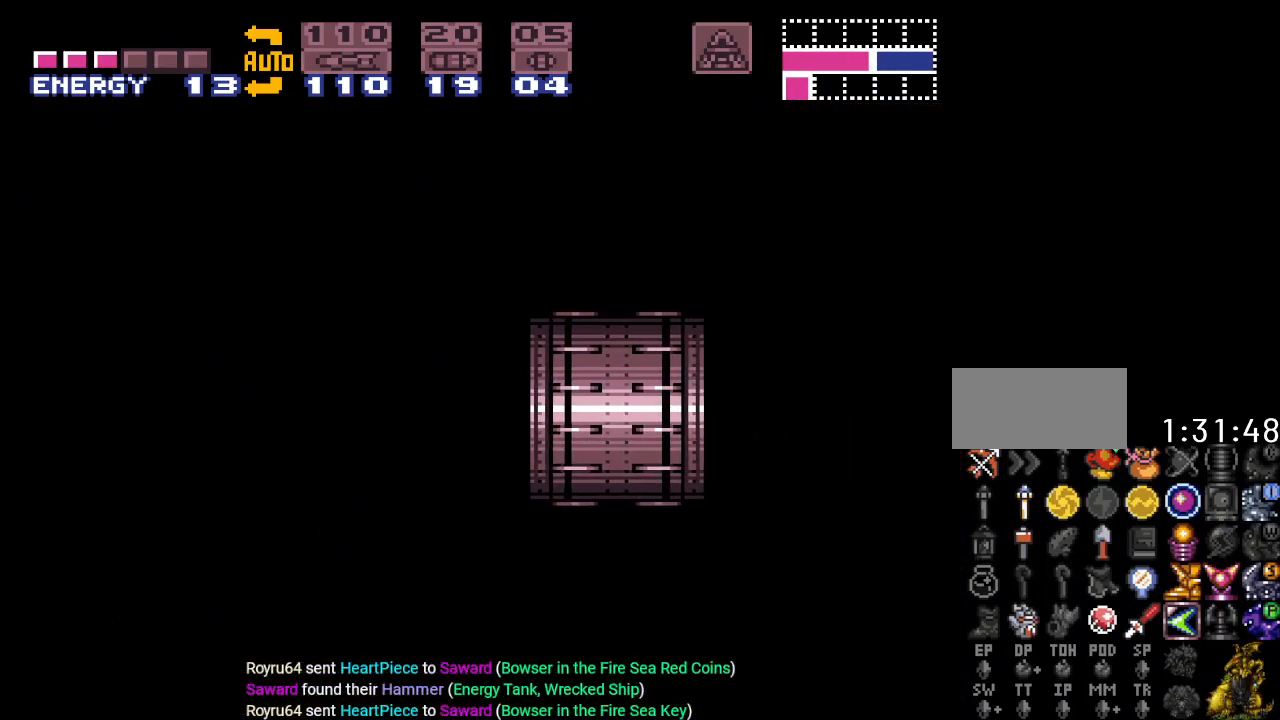
{"buttons": ["Y", "DPAD_RIGHT"], "events": []}
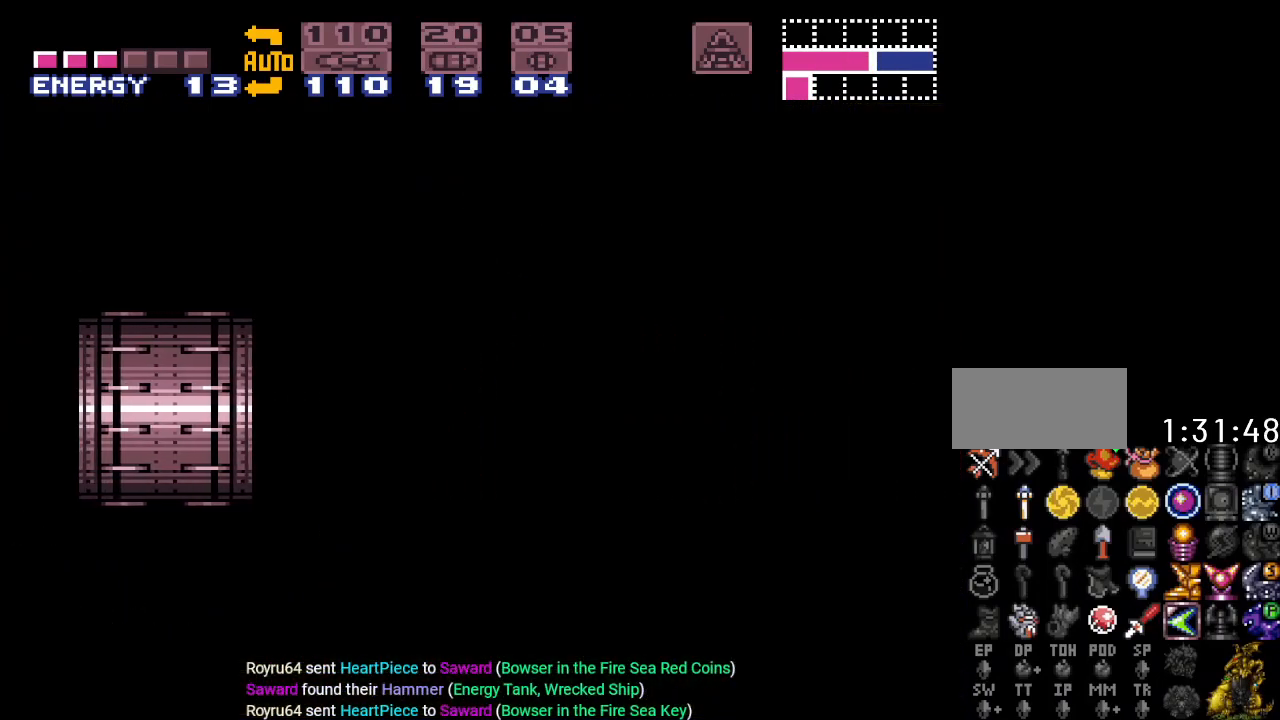
{"buttons": ["Y", "DPAD_RIGHT"], "events": []}
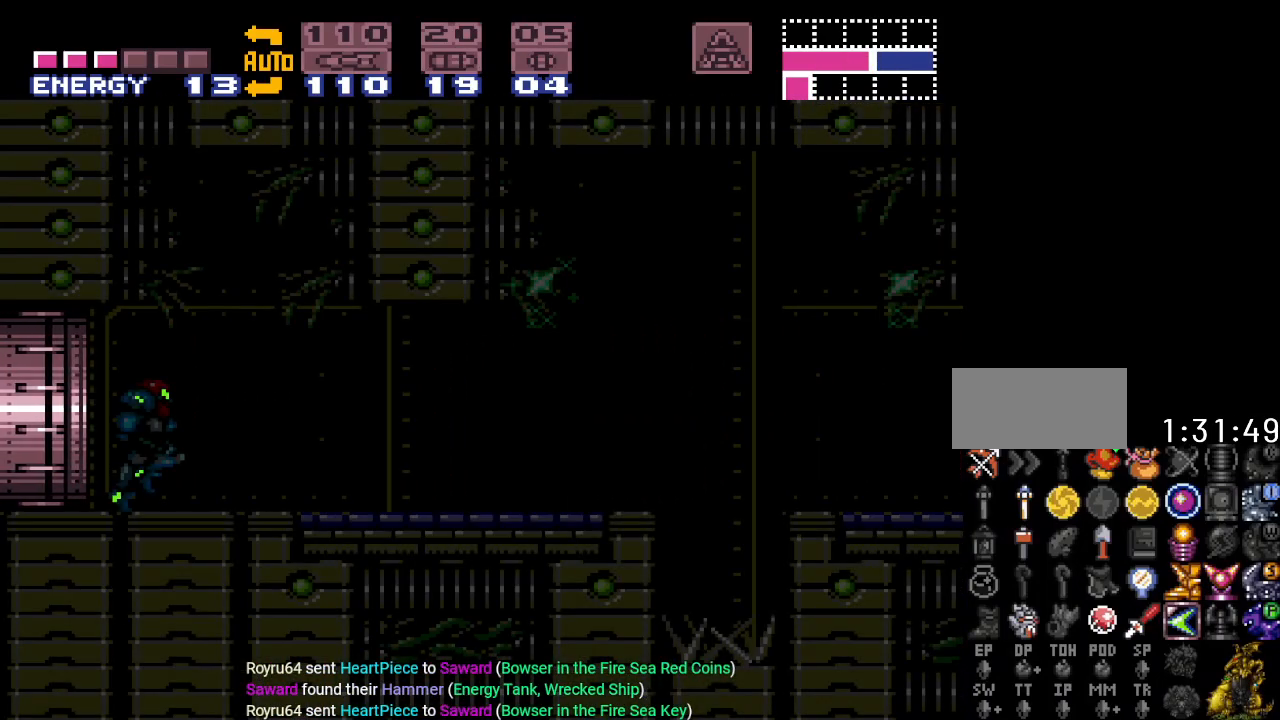
{"buttons": ["Y", "DPAD_RIGHT"], "events": []}
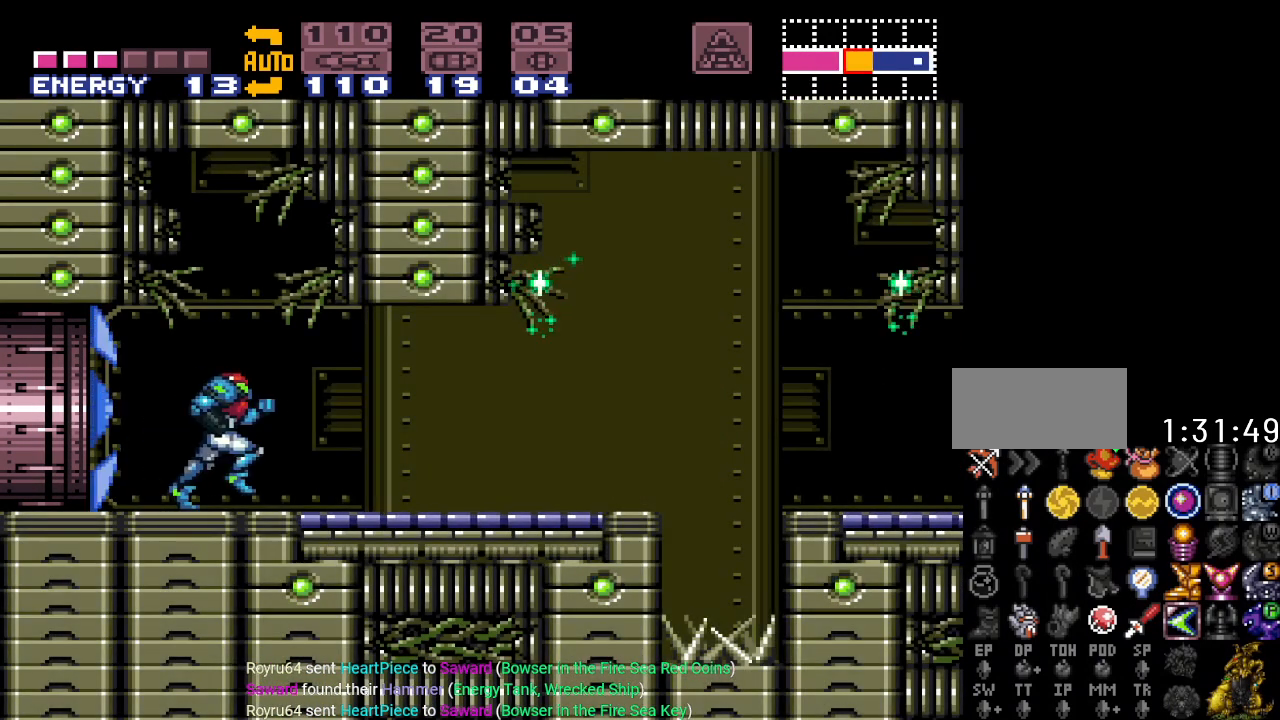
{"buttons": ["B", "Y", "DPAD_RIGHT"], "events": [[434, "B", "down"]]}
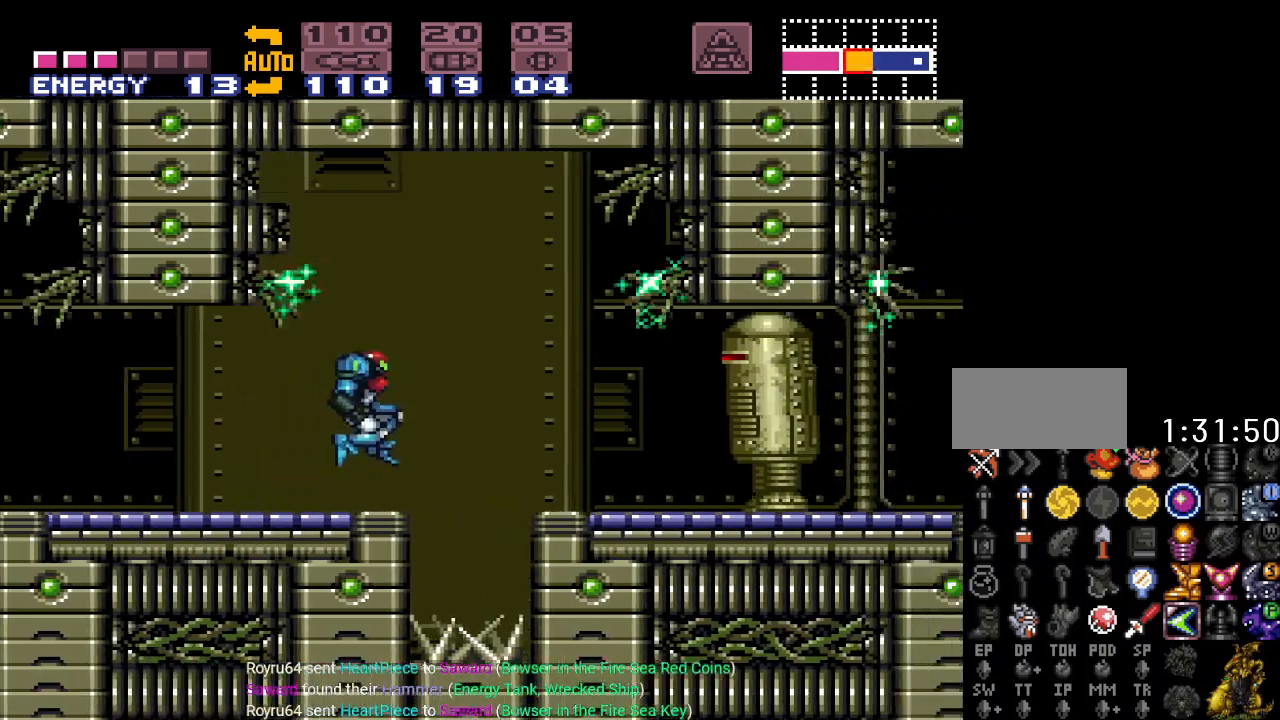
{"buttons": ["L1", "DPAD_RIGHT"], "events": [[17, "B", "up"], [184, "Y", "up"], [234, "L1", "down"], [334, "A", "down"], [451, "A", "up"]]}
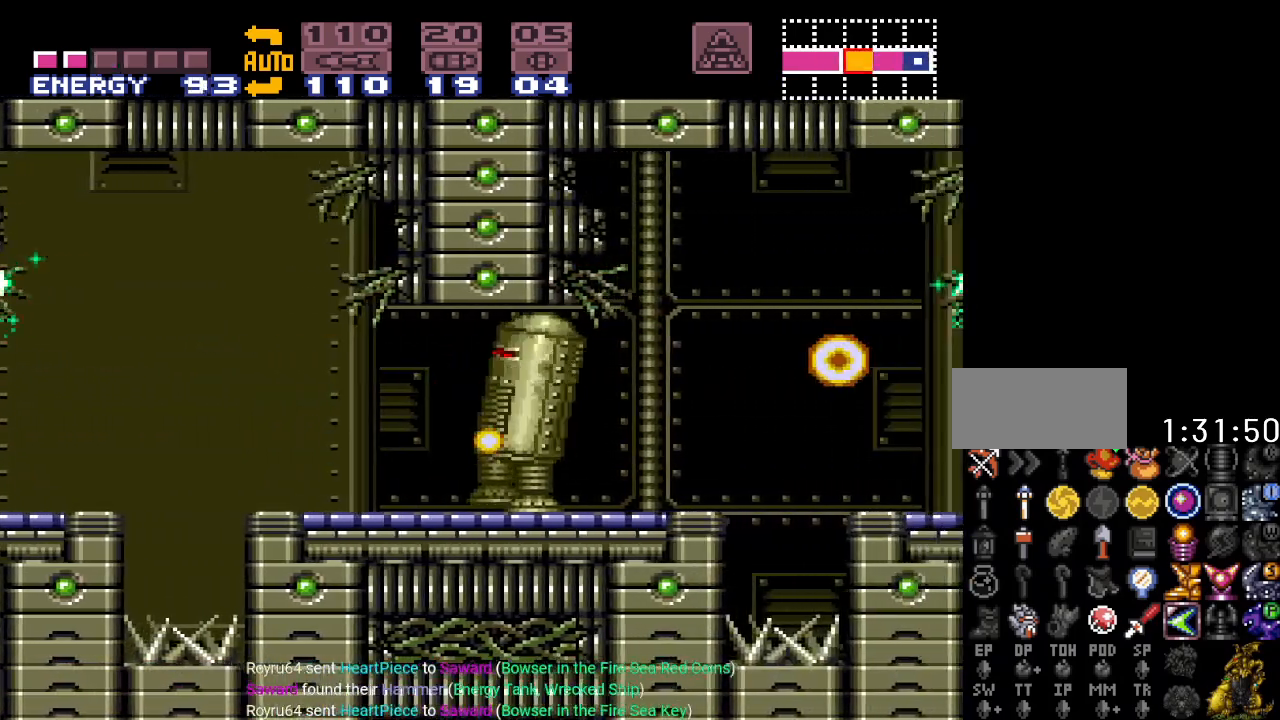
{"buttons": ["L1", "DPAD_RIGHT"], "events": [[83, "A", "down"], [250, "A", "up"], [367, "A", "down"], [484, "A", "up"]]}
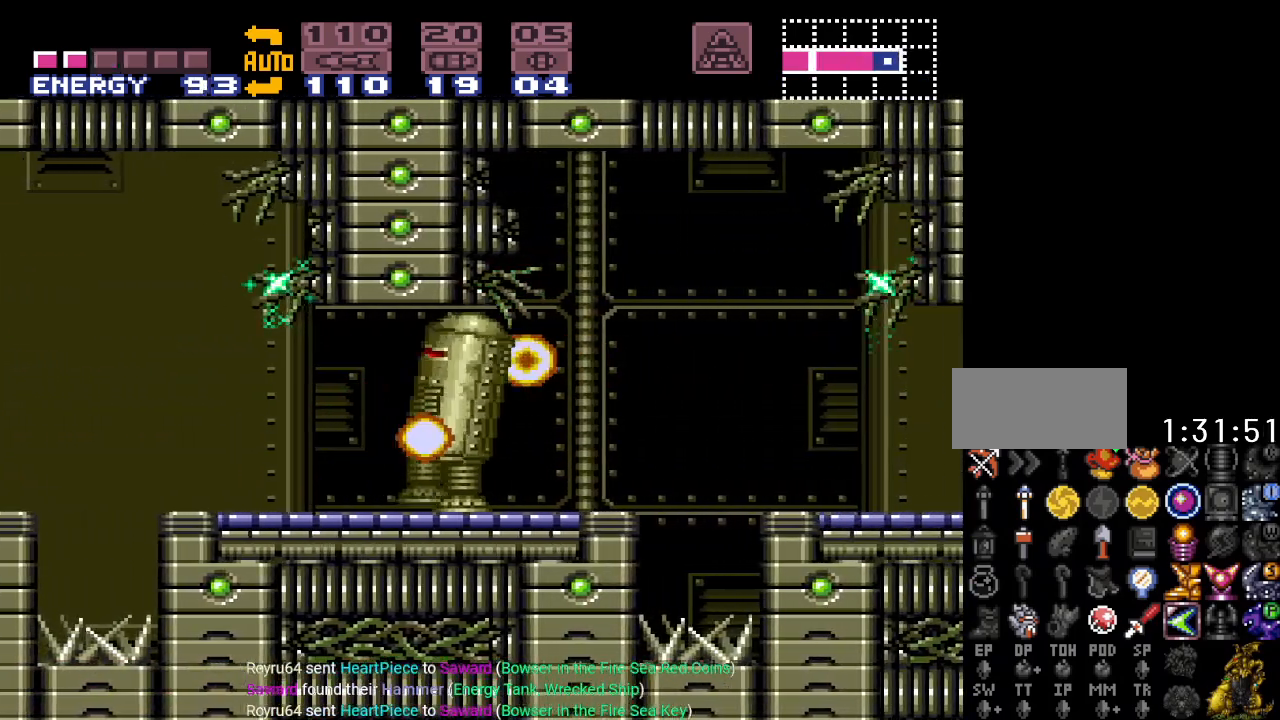
{"buttons": ["A", "L1", "DPAD_RIGHT"], "events": [[117, "A", "down"], [267, "A", "up"], [401, "A", "down"]]}
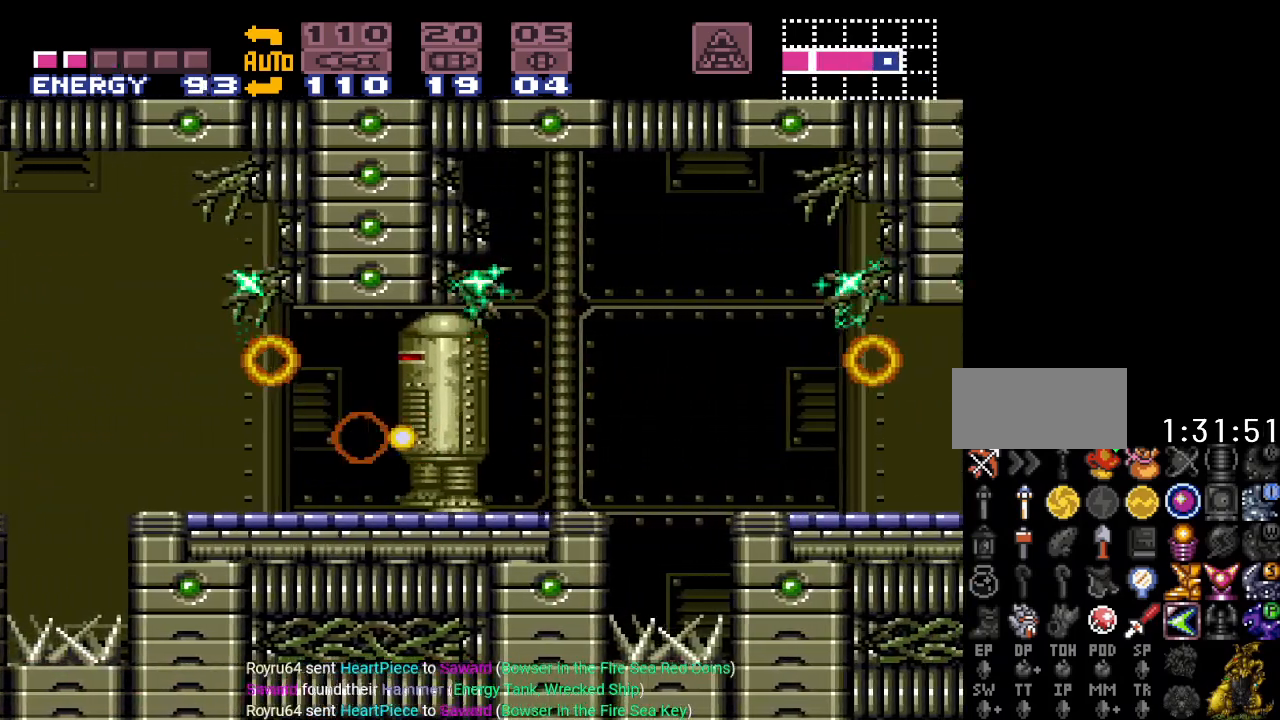
{"buttons": ["A", "L1", "DPAD_RIGHT"], "events": [[50, "A", "up"], [200, "A", "down"], [334, "A", "up"], [484, "A", "down"]]}